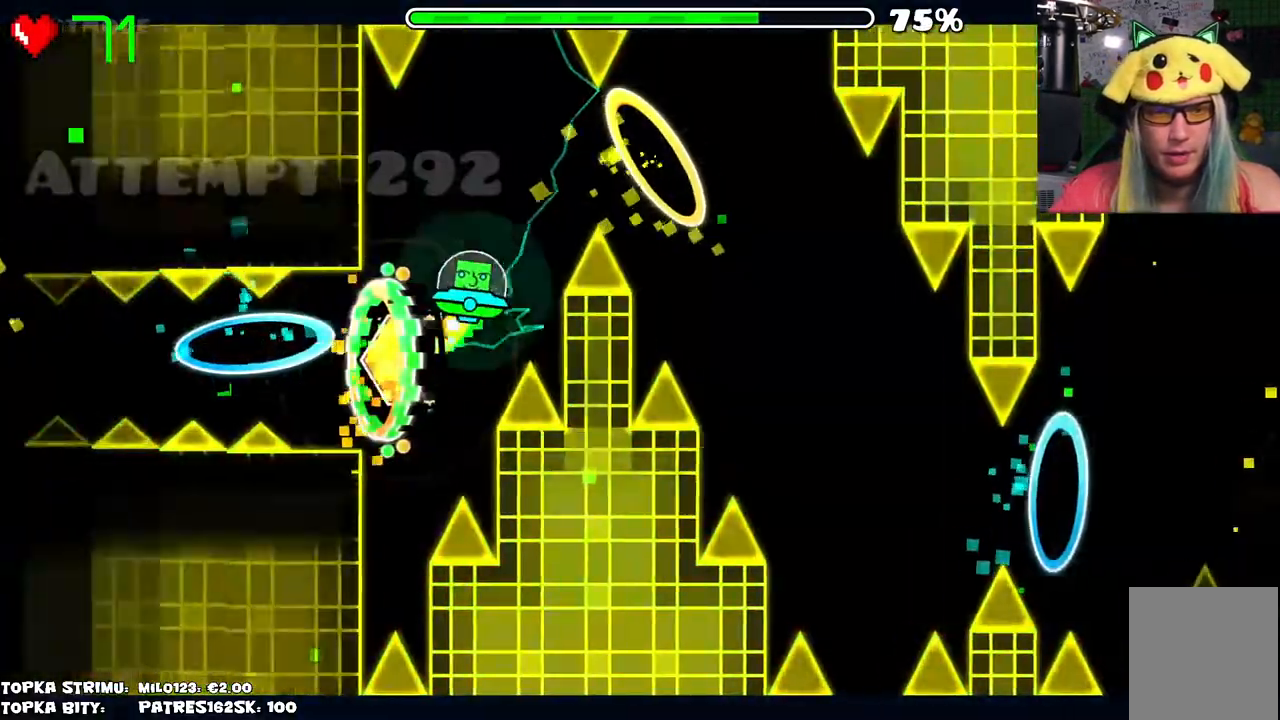
Gameplay with keyboard and mouse; each line is a JSON object with the keys and mouse buttons held at the frame after it. "events" lists presses ("down") and releases ("up") of "mouse_left", "mouse_wheel" and "mouse_right" between this image and that frame as [ms after this image, input, new state], when the widget could be followed in between. "mouse_left", "mouse_wheel", "mouse_right" = the "left", "wheel", "right" buttons of the "mouse" list. No other keys are recorded. "wheel" means that the mouse wheel is clicked or scrolled. Mouse movement is not recorded.
{"keys": [], "mouse": [], "events": [[150, "mouse_left", "down"], [200, "mouse_left", "up"], [234, "mouse_left", "down"], [334, "mouse_left", "up"], [434, "mouse_left", "down"], [467, "mouse_left", "up"]]}
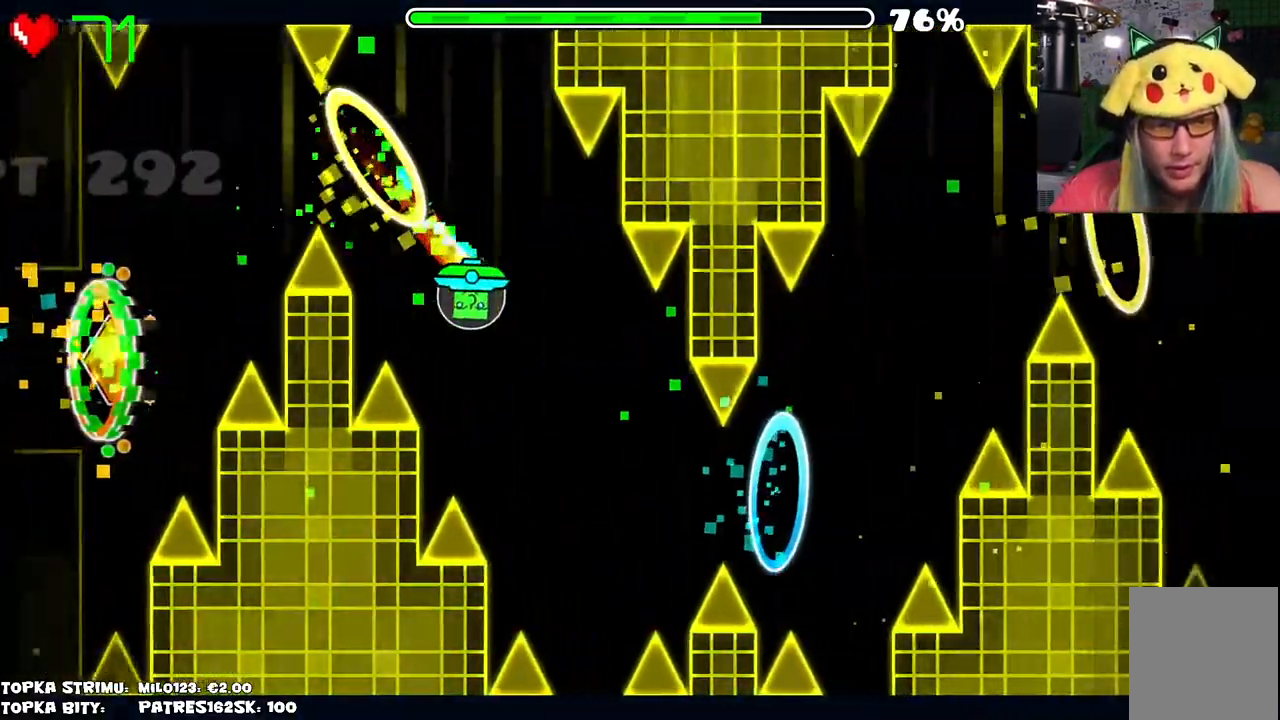
{"keys": [], "mouse": [], "events": [[34, "mouse_left", "down"], [117, "mouse_left", "up"], [134, "mouse_left", "down"], [250, "mouse_left", "up"], [284, "mouse_left", "down"], [450, "mouse_left", "up"]]}
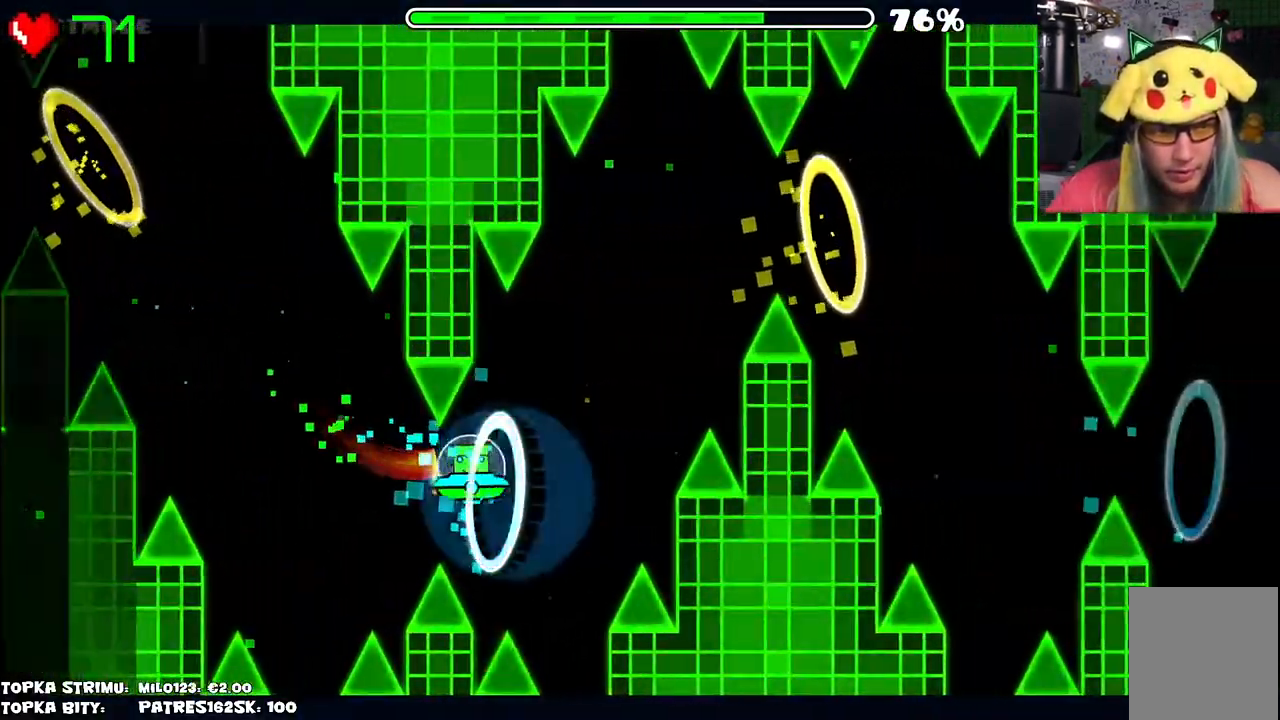
{"keys": [], "mouse": ["left"], "events": [[184, "mouse_left", "down"], [217, "mouse_left", "up"], [317, "mouse_left", "down"], [367, "mouse_left", "up"], [450, "mouse_left", "down"]]}
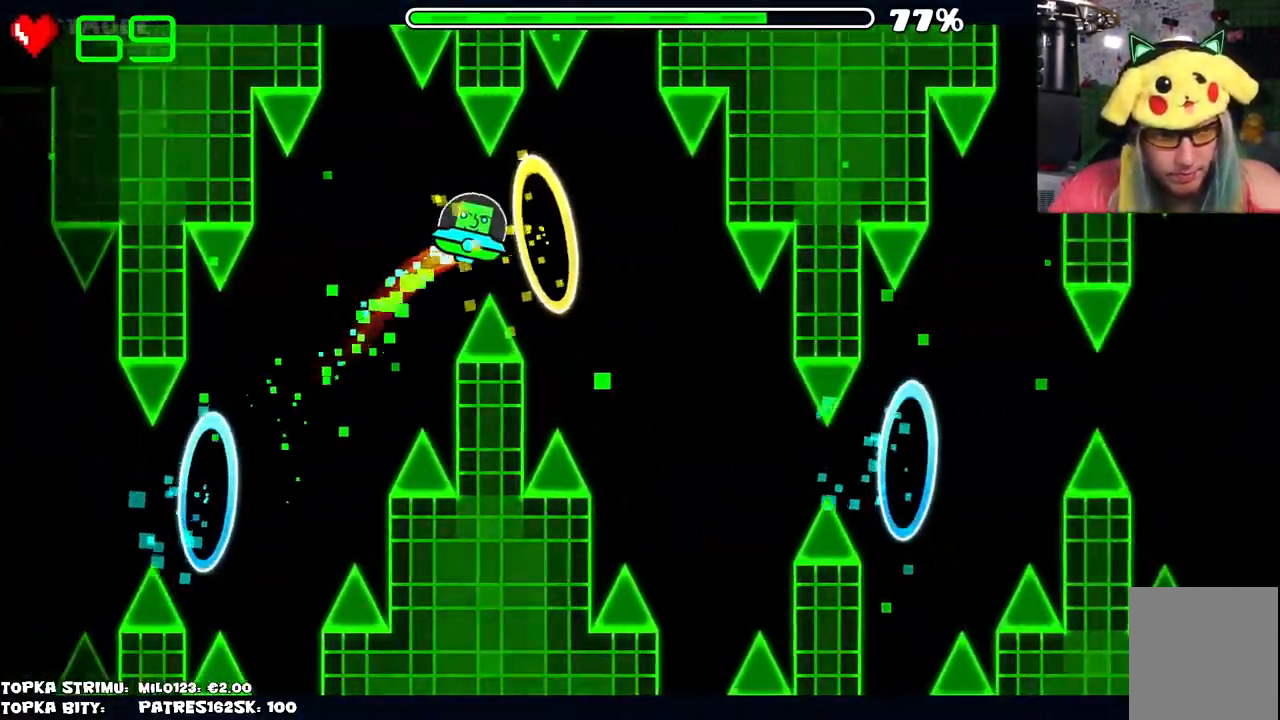
{"keys": [], "mouse": [], "events": [[50, "mouse_left", "up"], [334, "mouse_left", "down"], [367, "mouse_left", "up"]]}
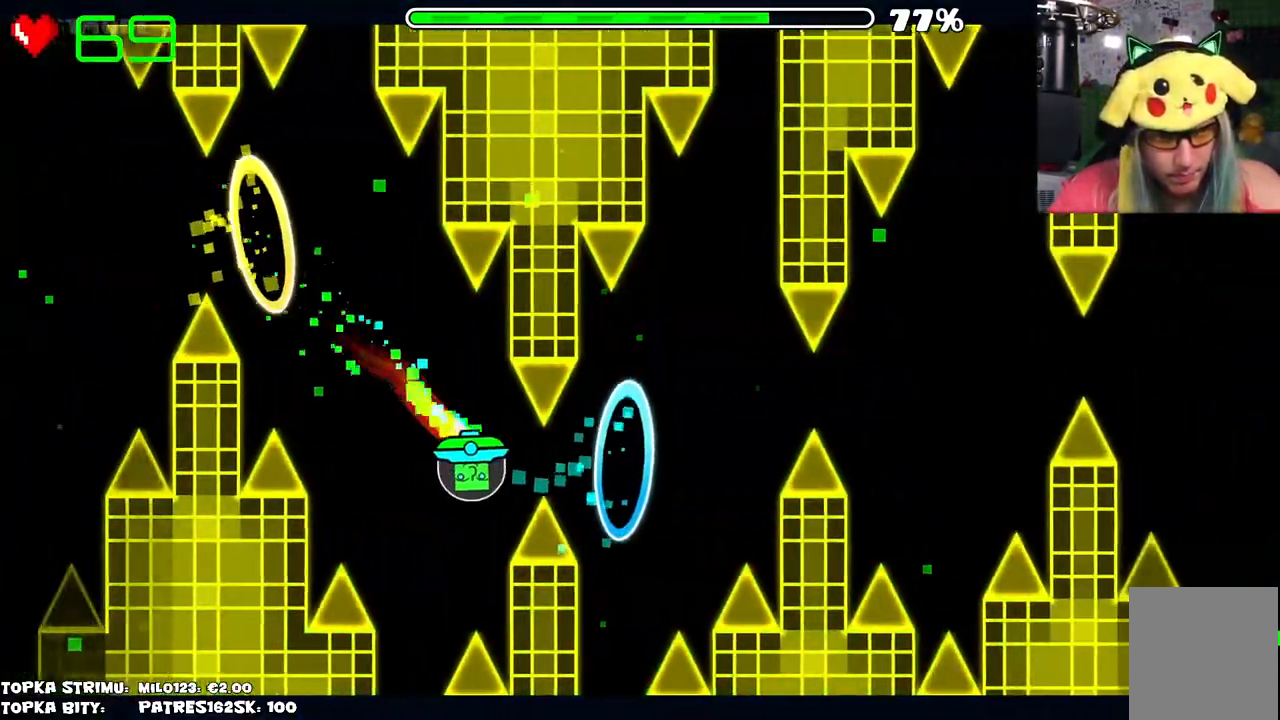
{"keys": [], "mouse": [], "events": [[17, "mouse_left", "down"], [67, "mouse_left", "up"]]}
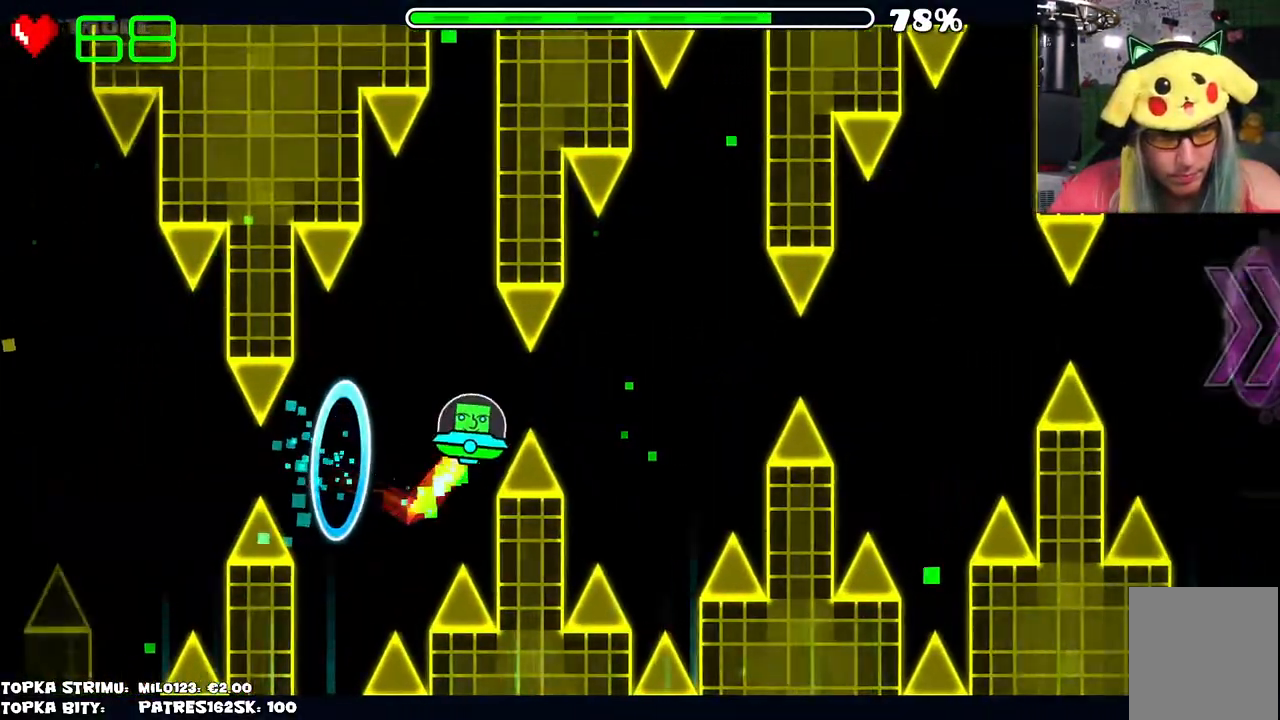
{"keys": [], "mouse": [], "events": [[34, "mouse_left", "down"], [84, "mouse_left", "up"]]}
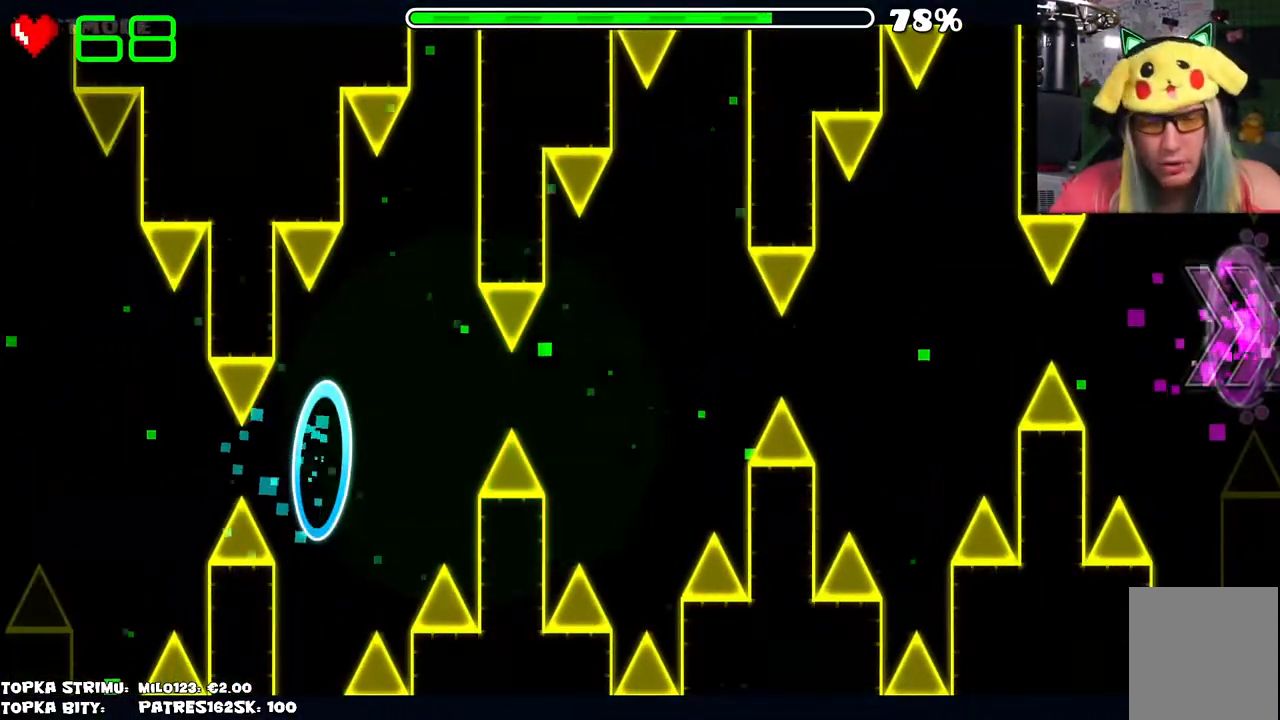
{"keys": [], "mouse": [], "events": []}
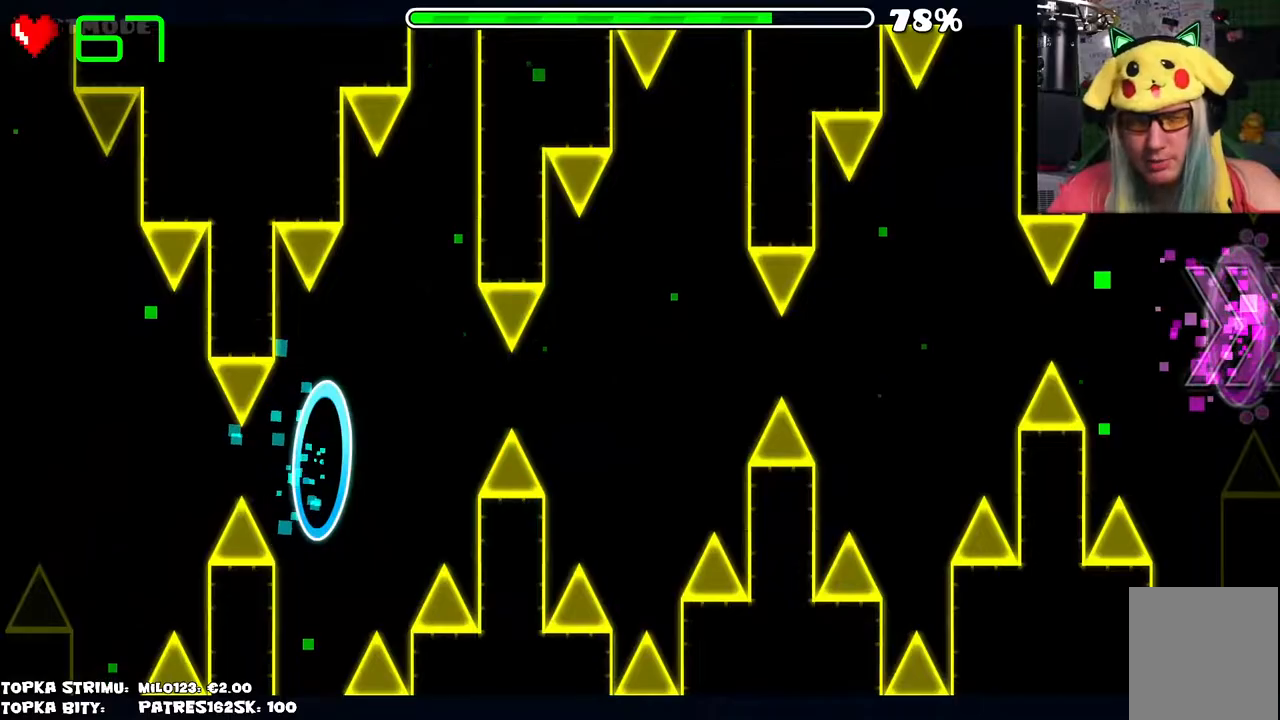
{"keys": [], "mouse": [], "events": []}
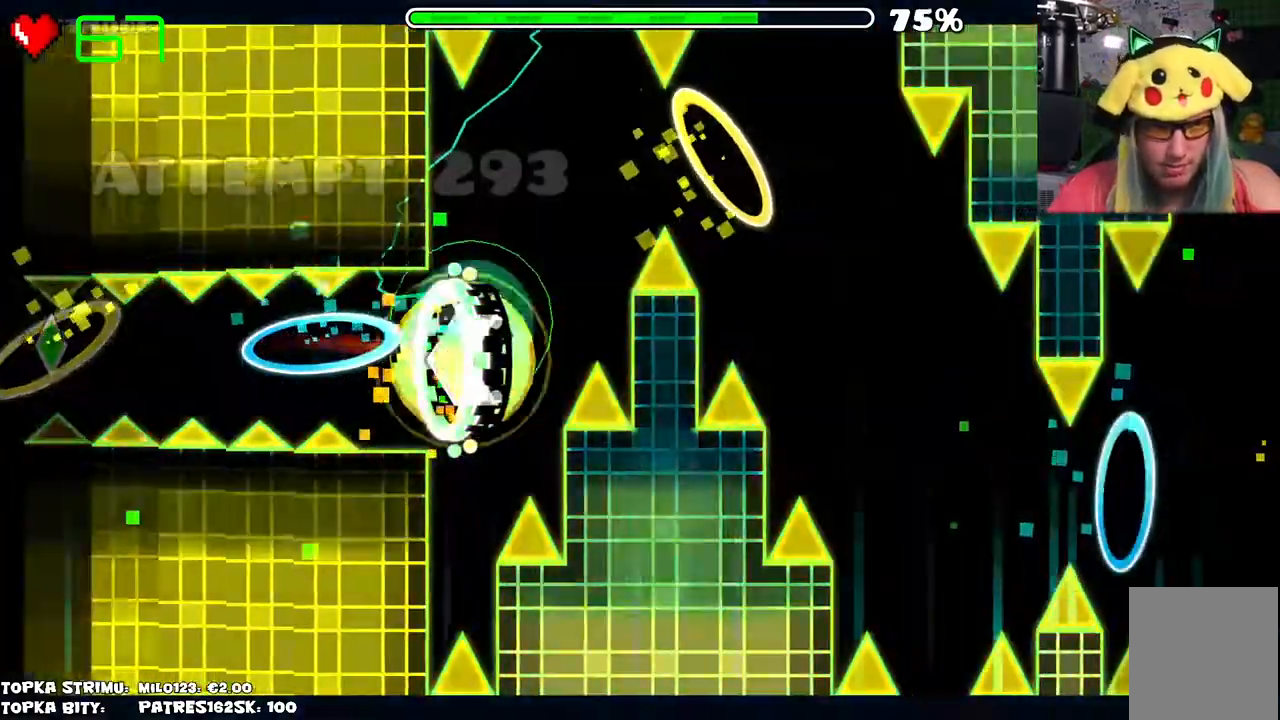
{"keys": [], "mouse": ["left"], "events": [[84, "mouse_left", "down"], [117, "mouse_left", "up"], [217, "mouse_left", "down"], [267, "mouse_left", "up"], [317, "mouse_left", "down"], [367, "mouse_left", "up"], [467, "mouse_left", "down"]]}
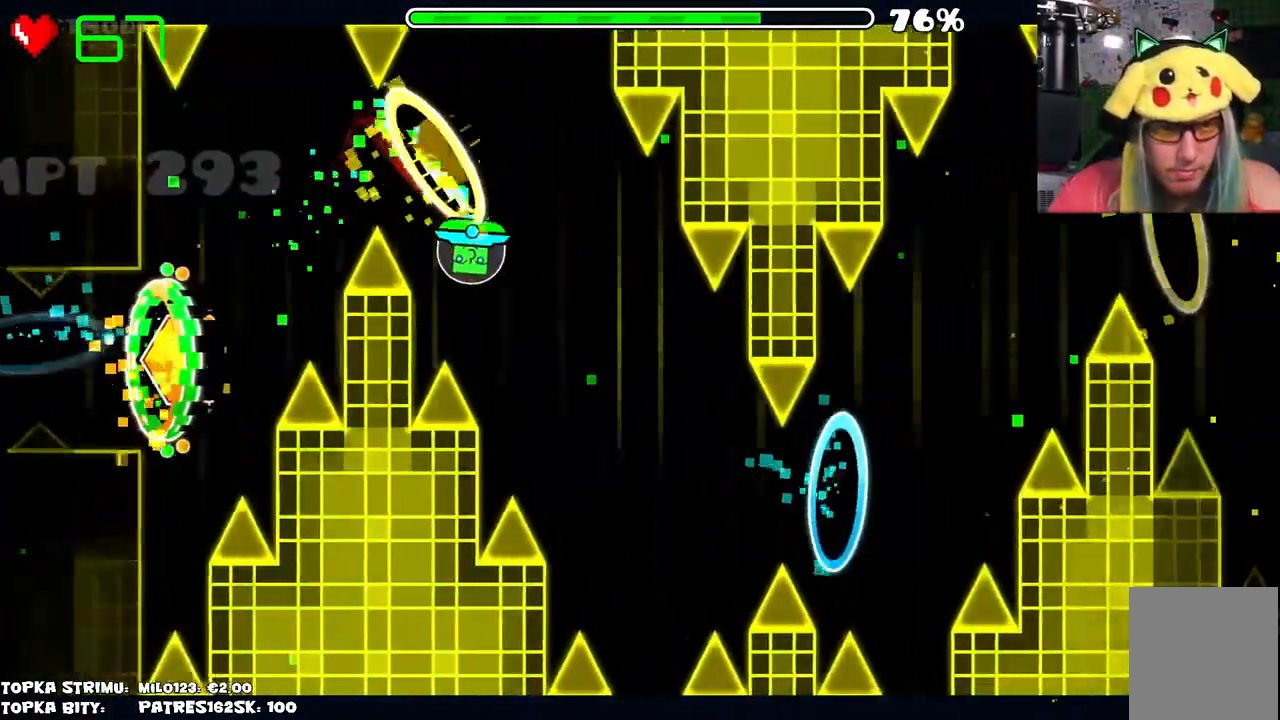
{"keys": [], "mouse": [], "events": [[17, "mouse_left", "up"], [100, "mouse_left", "down"], [184, "mouse_left", "up"], [234, "mouse_left", "down"], [284, "mouse_left", "up"], [384, "mouse_left", "down"], [467, "mouse_left", "up"]]}
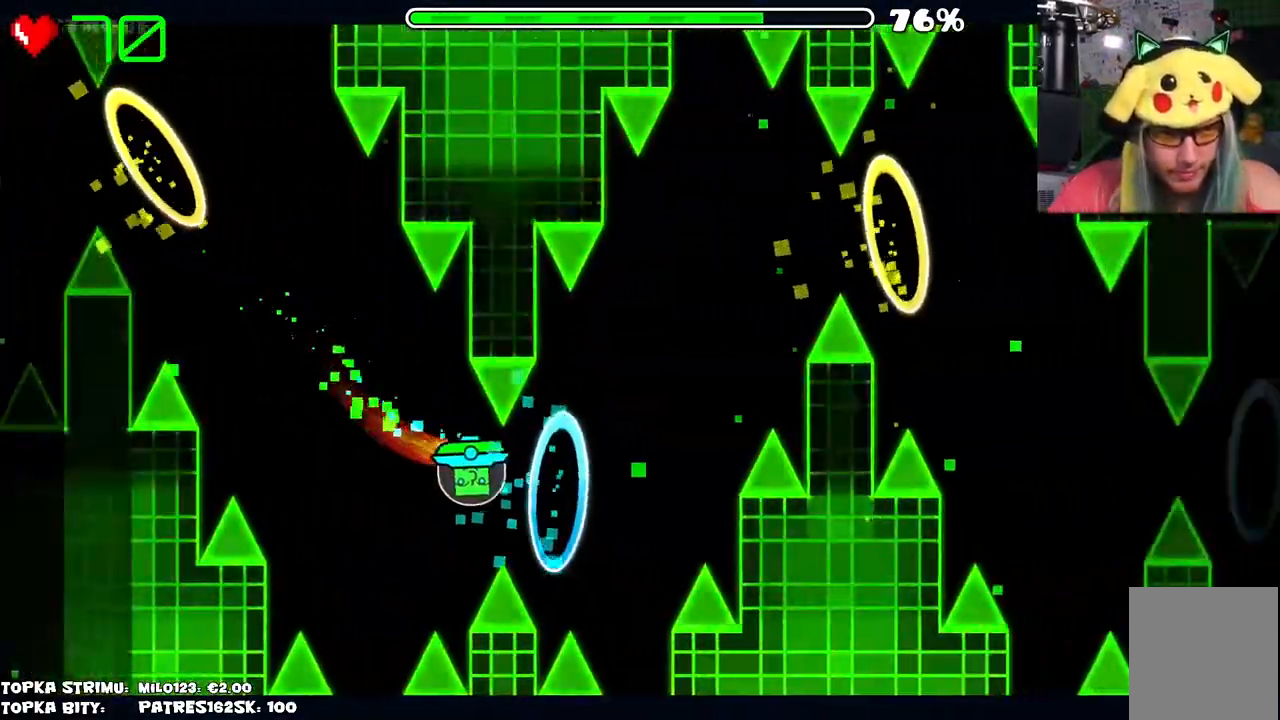
{"keys": [], "mouse": [], "events": [[434, "mouse_left", "down"], [484, "mouse_left", "up"]]}
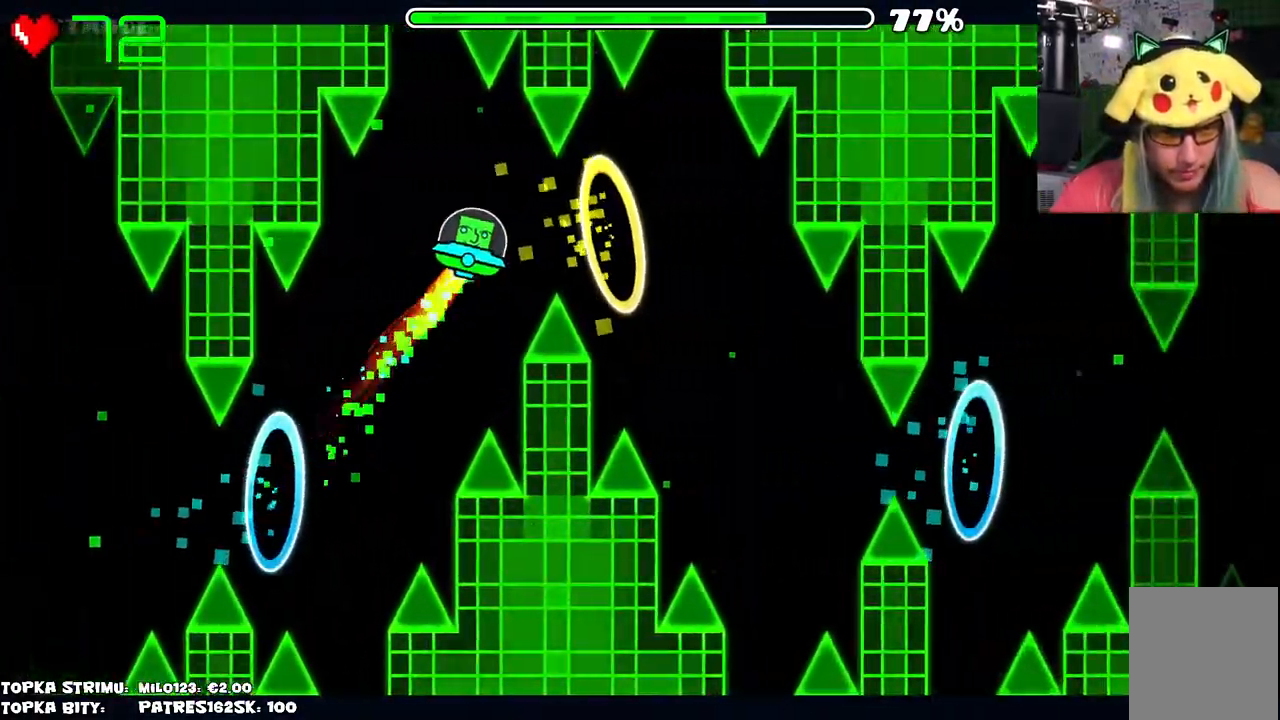
{"keys": [], "mouse": [], "events": [[84, "mouse_left", "down"], [134, "mouse_left", "up"], [267, "mouse_left", "down"], [317, "mouse_left", "up"], [400, "mouse_left", "down"], [450, "mouse_left", "up"]]}
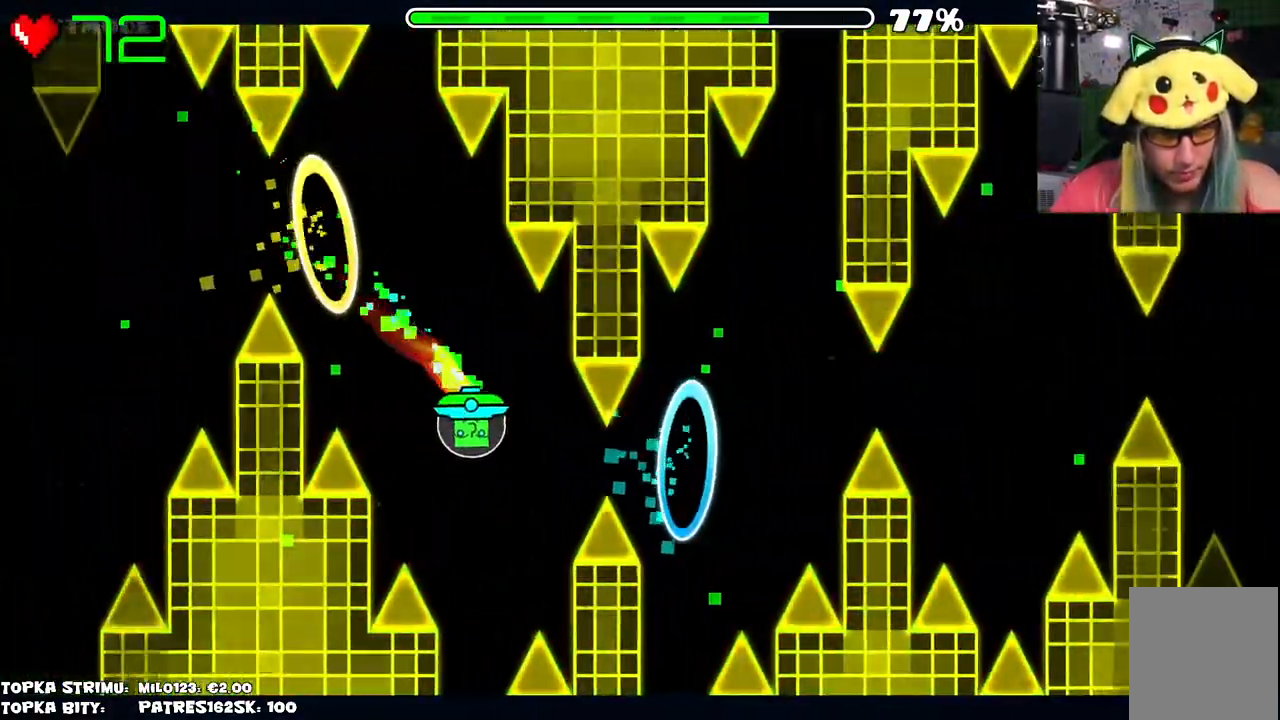
{"keys": [], "mouse": [], "events": []}
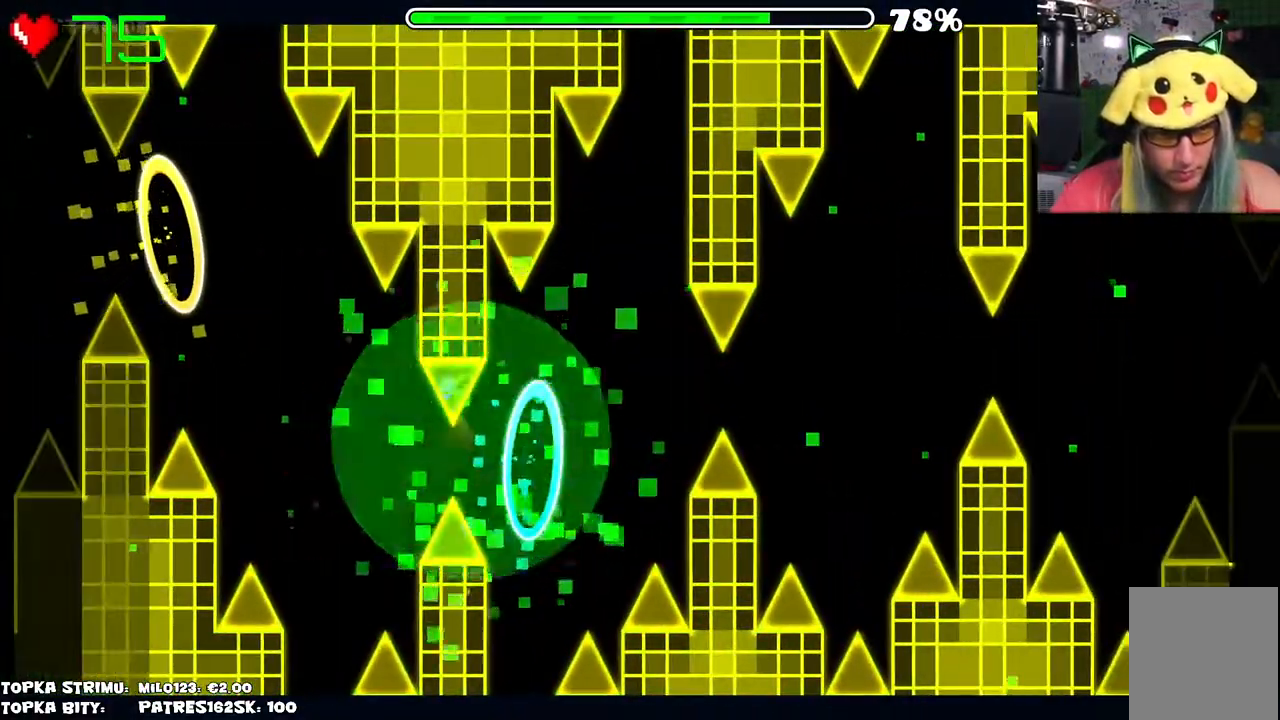
{"keys": [], "mouse": [], "events": []}
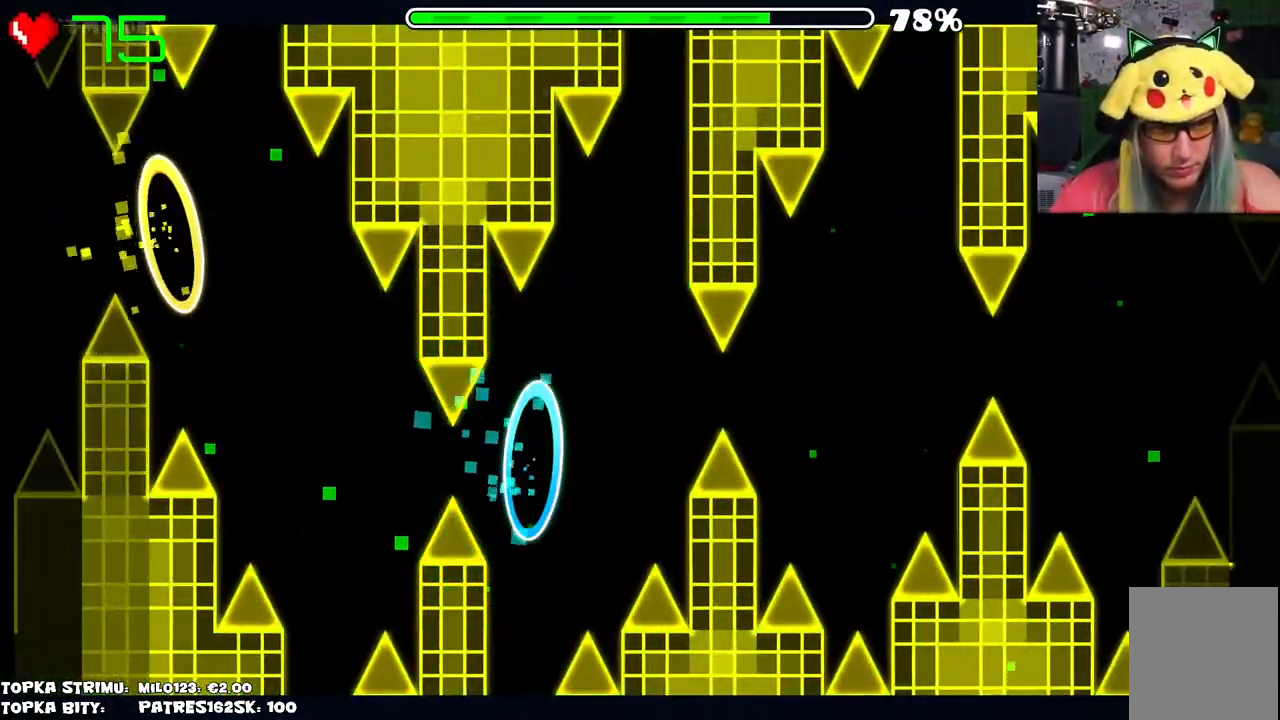
{"keys": [], "mouse": [], "events": []}
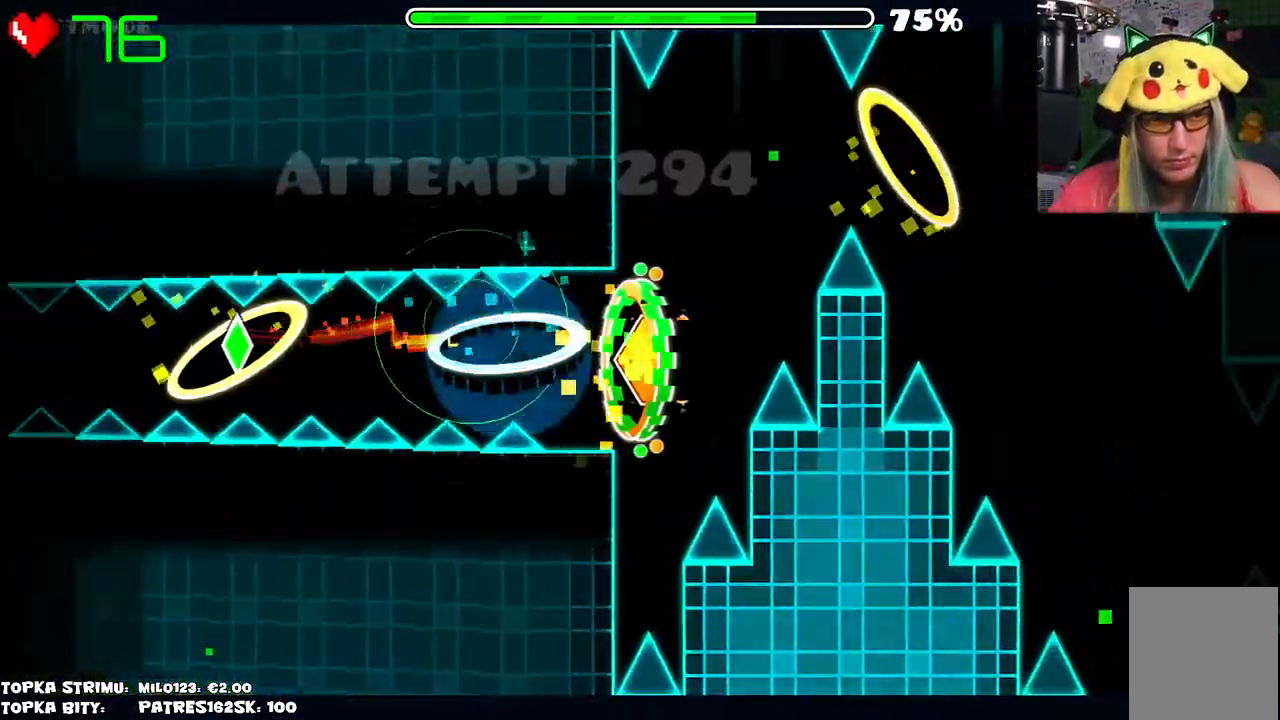
{"keys": [], "mouse": ["left"], "events": [[334, "mouse_left", "down"], [367, "mouse_left", "up"], [467, "mouse_left", "down"]]}
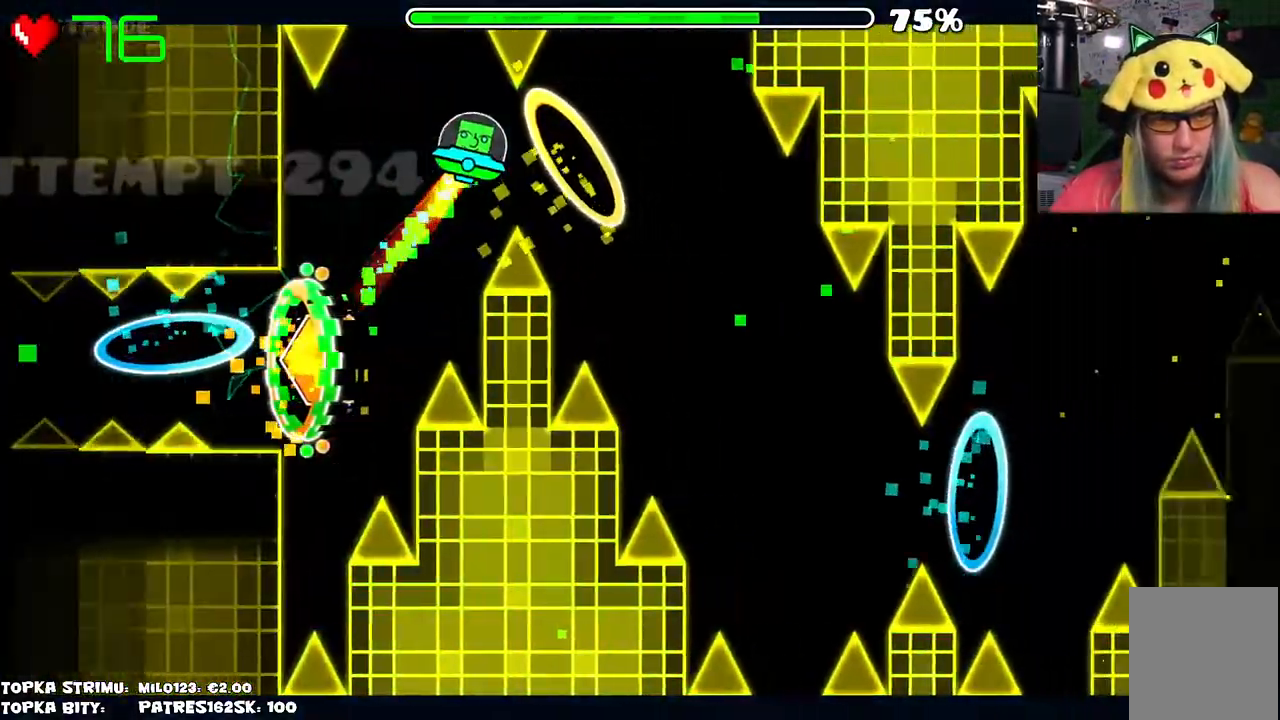
{"keys": [], "mouse": ["left"], "events": [[17, "mouse_left", "up"], [67, "mouse_left", "down"], [117, "mouse_left", "up"], [217, "mouse_left", "down"], [250, "mouse_left", "up"], [350, "mouse_left", "down"], [400, "mouse_left", "up"], [434, "mouse_left", "down"]]}
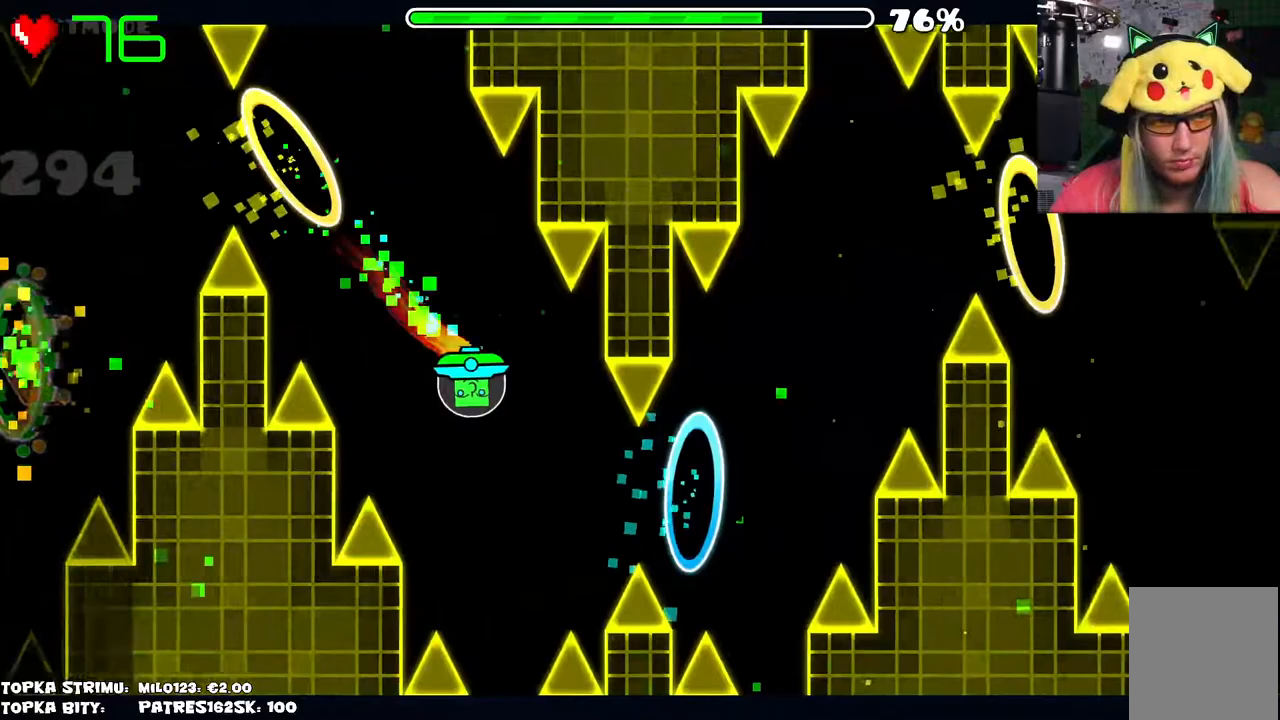
{"keys": [], "mouse": [], "events": [[34, "mouse_left", "up"], [117, "mouse_left", "down"], [267, "mouse_left", "up"]]}
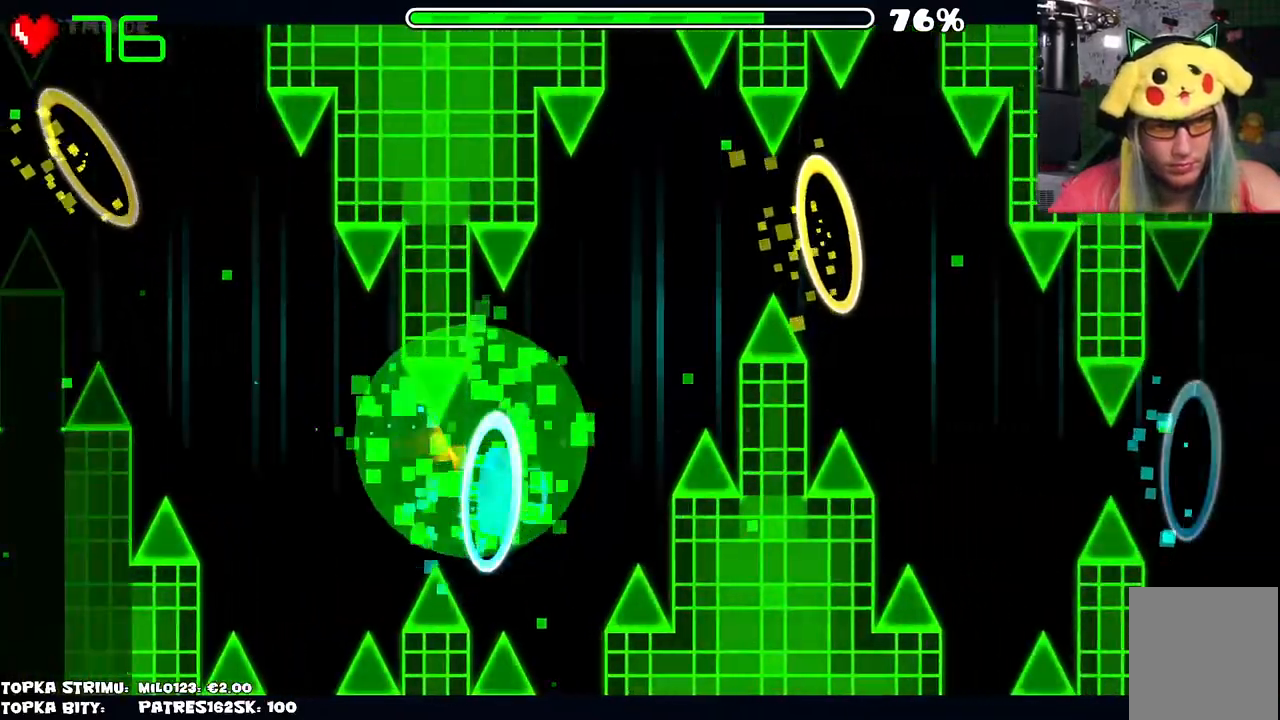
{"keys": [], "mouse": [], "events": [[50, "mouse_left", "down"], [100, "mouse_left", "up"], [200, "mouse_left", "down"], [234, "mouse_left", "up"]]}
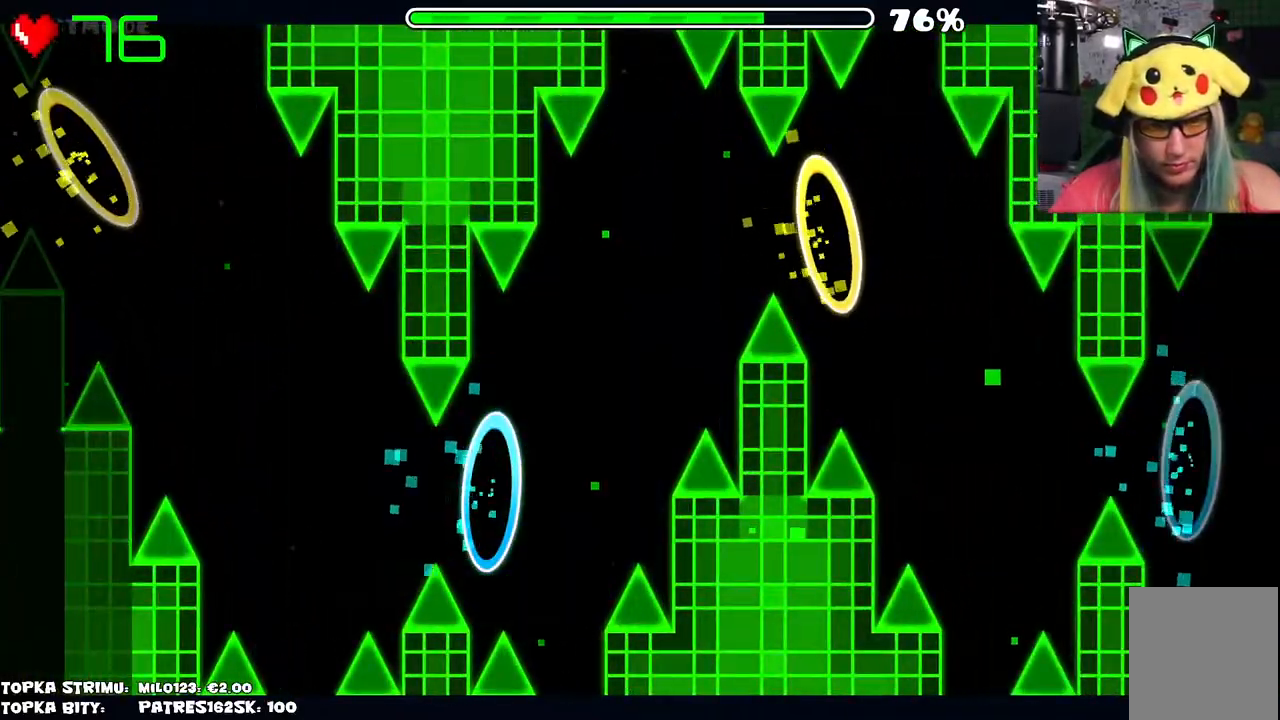
{"keys": [], "mouse": [], "events": []}
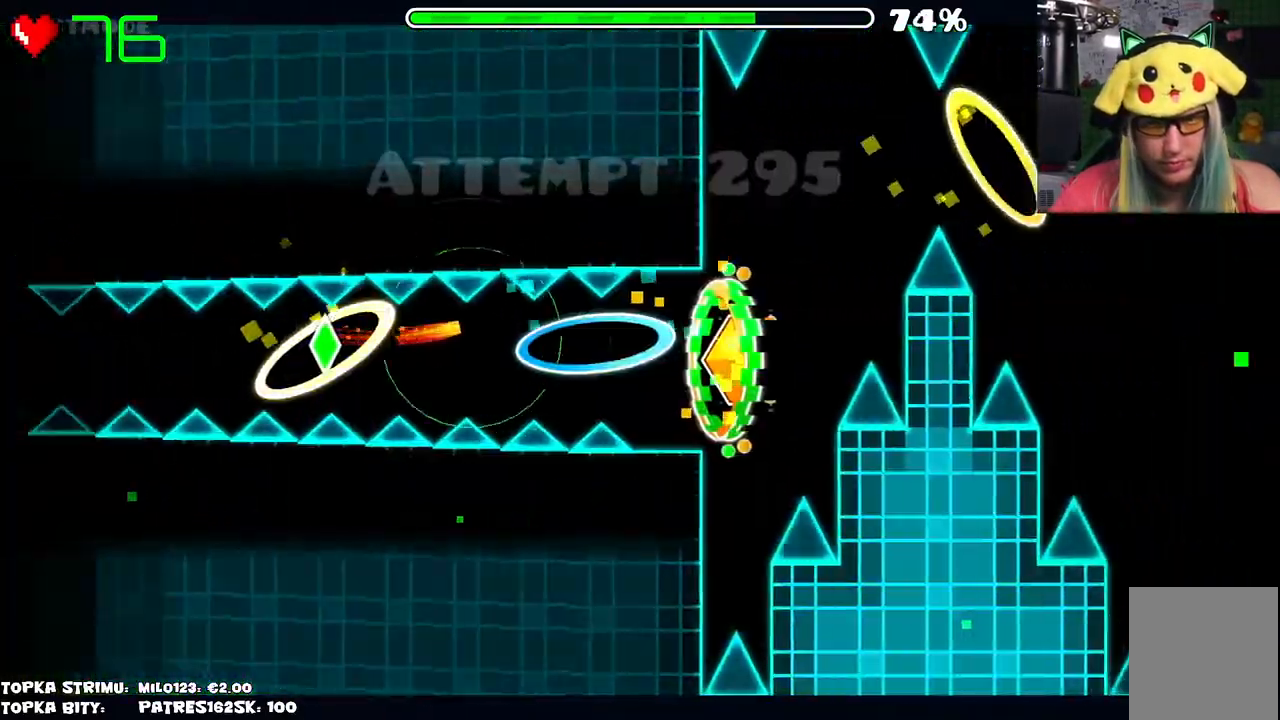
{"keys": [], "mouse": [], "events": [[400, "mouse_left", "down"], [450, "mouse_left", "up"]]}
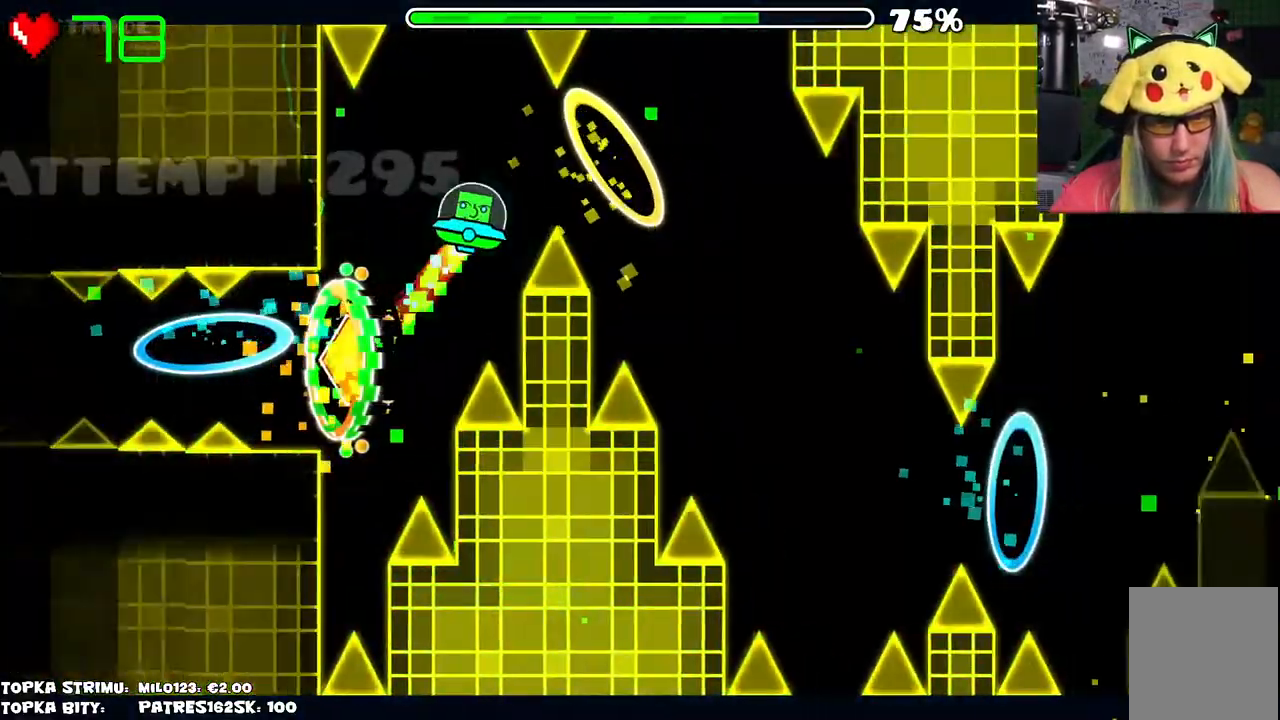
{"keys": [], "mouse": ["left"], "events": [[50, "mouse_left", "down"], [100, "mouse_left", "up"], [150, "mouse_left", "down"], [234, "mouse_left", "up"], [334, "mouse_left", "down"], [384, "mouse_left", "up"], [484, "mouse_left", "down"]]}
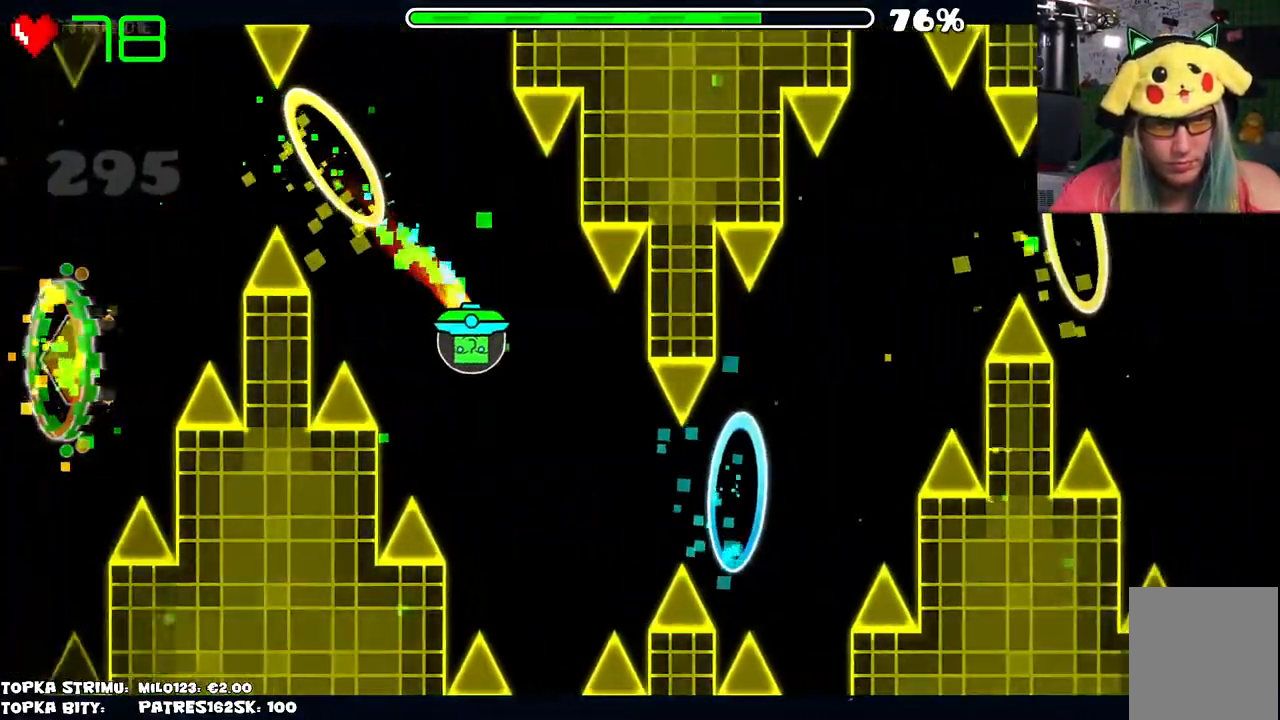
{"keys": [], "mouse": [], "events": [[34, "mouse_left", "up"], [67, "mouse_left", "down"], [167, "mouse_left", "up"], [250, "mouse_left", "down"], [400, "mouse_left", "up"]]}
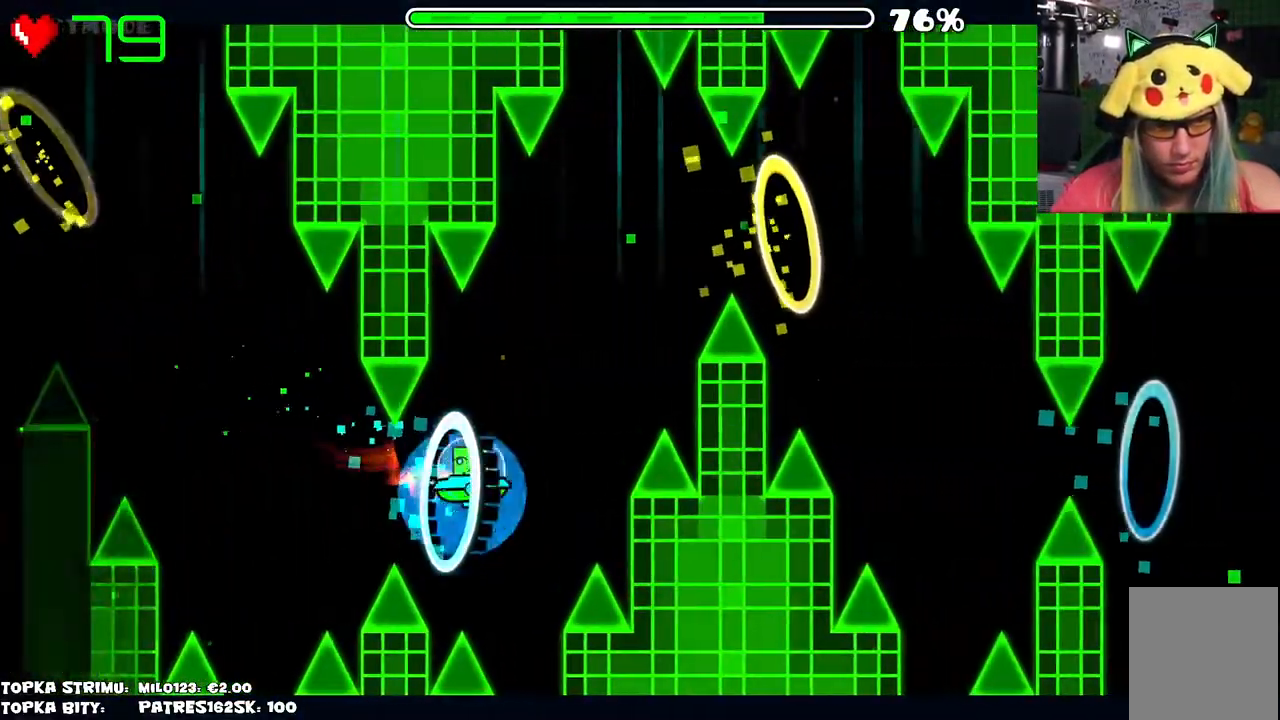
{"keys": [], "mouse": [], "events": [[184, "mouse_left", "down"], [234, "mouse_left", "up"], [317, "mouse_left", "down"], [367, "mouse_left", "up"], [450, "mouse_left", "down"], [500, "mouse_left", "up"]]}
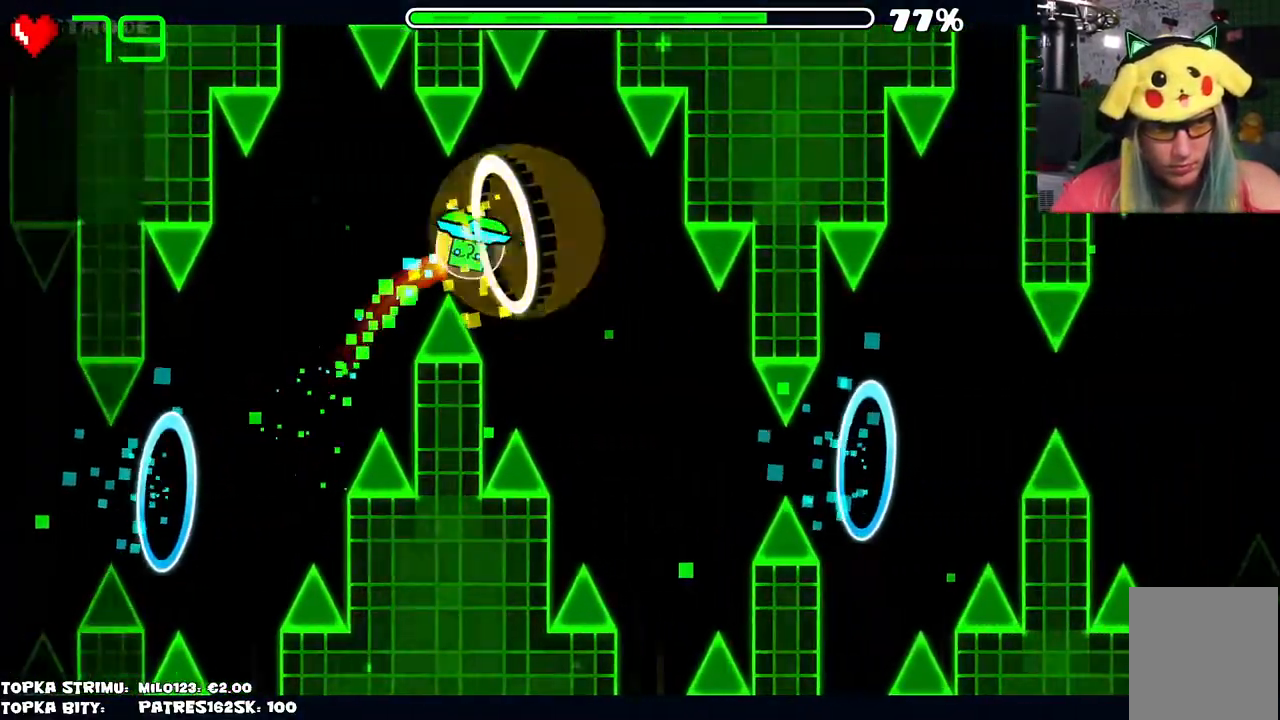
{"keys": [], "mouse": [], "events": [[150, "mouse_left", "down"], [184, "mouse_left", "up"], [284, "mouse_left", "down"], [334, "mouse_left", "up"], [384, "mouse_left", "down"], [434, "mouse_left", "up"]]}
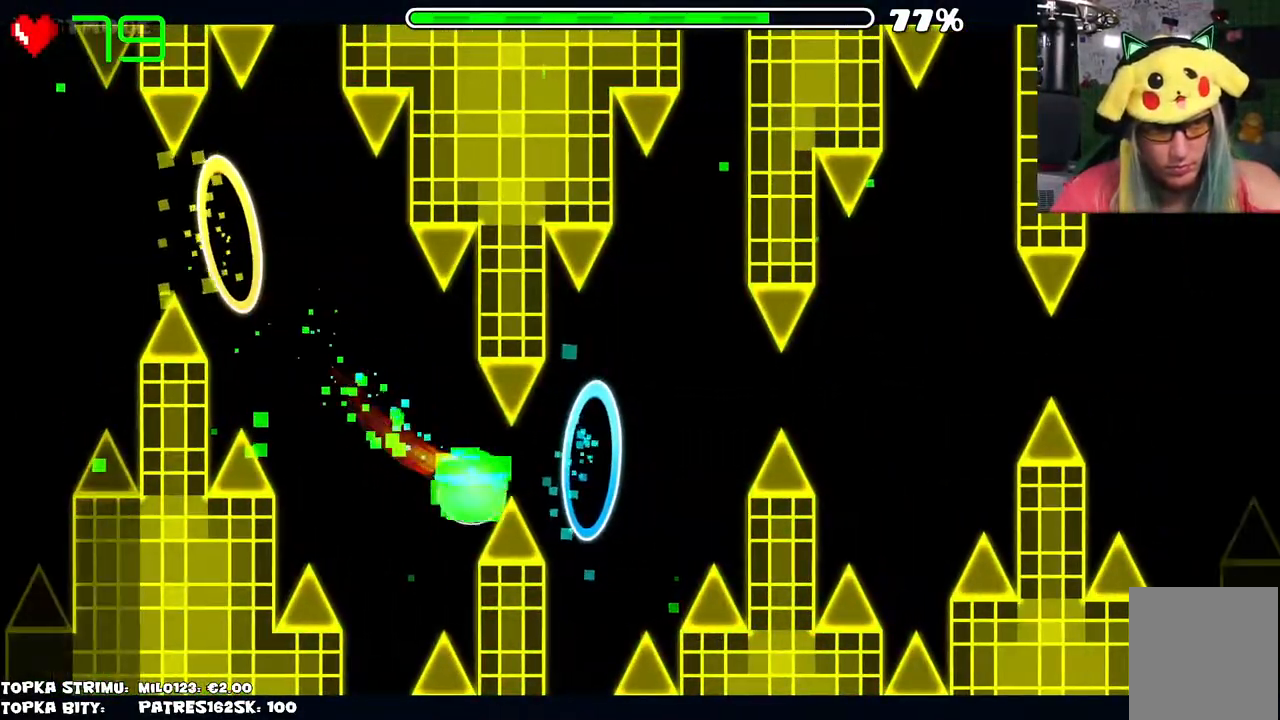
{"keys": [], "mouse": [], "events": []}
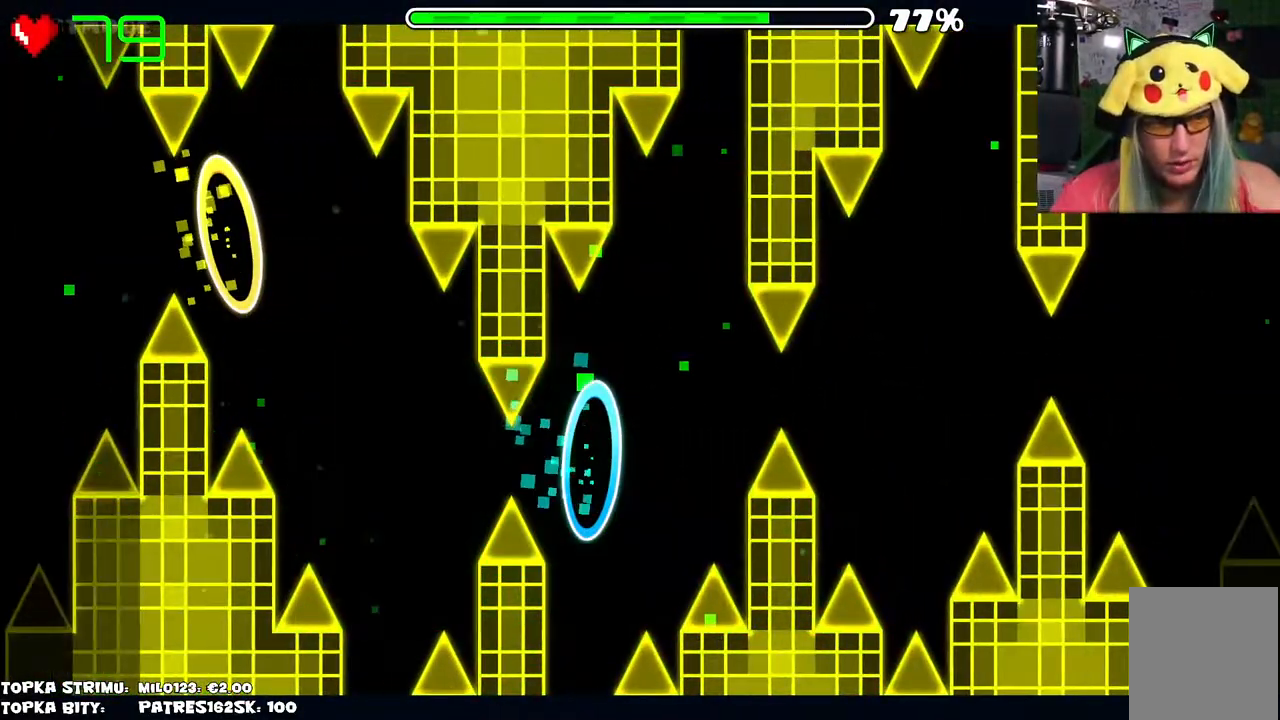
{"keys": [], "mouse": [], "events": []}
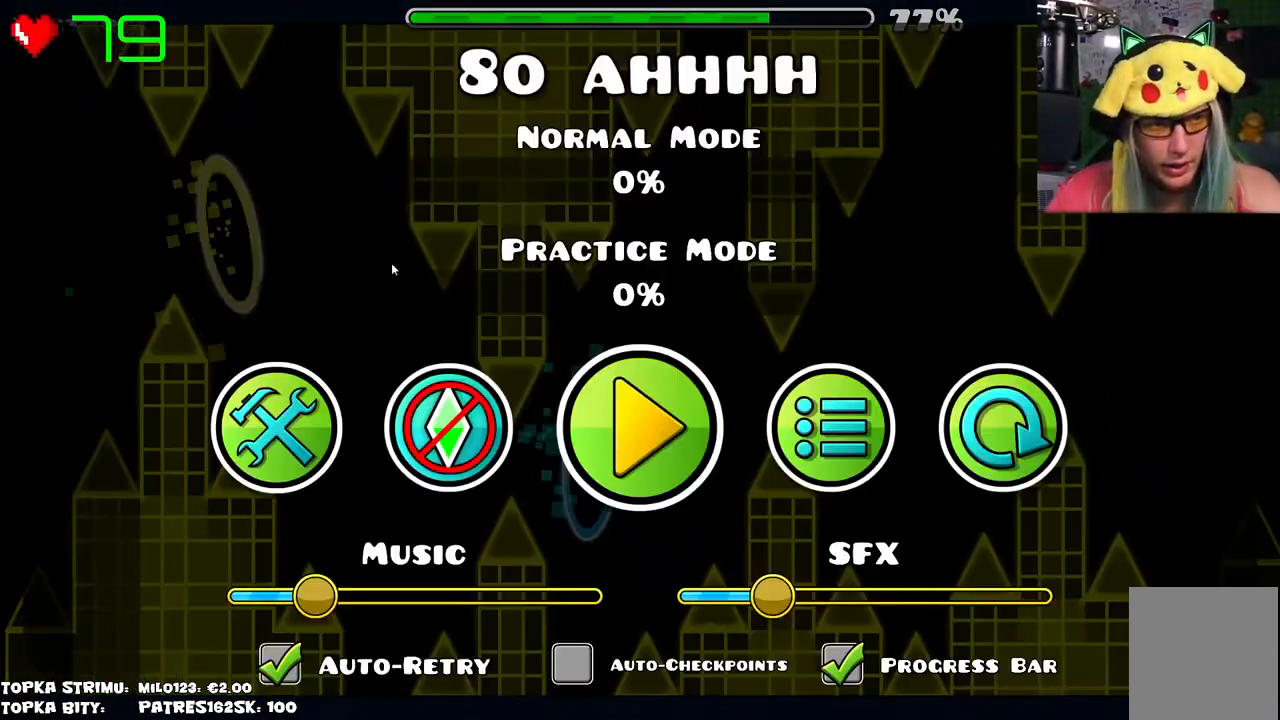
{"keys": [], "mouse": [], "events": []}
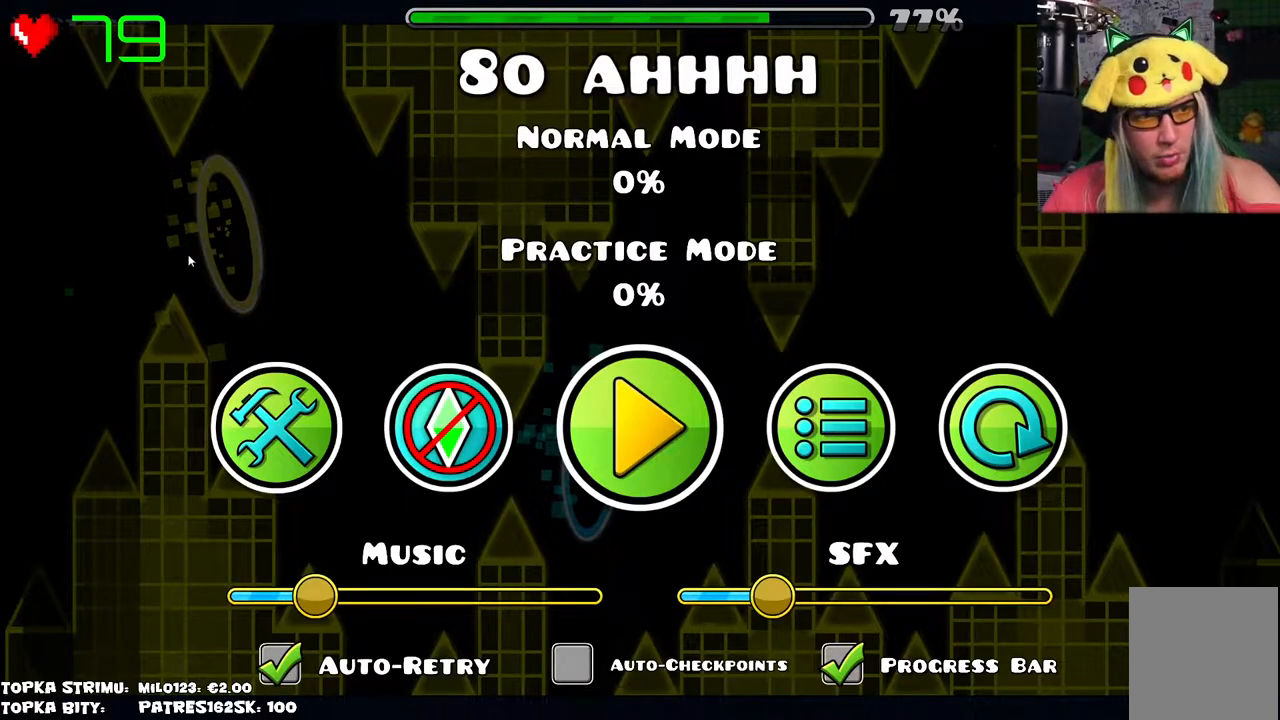
{"keys": [], "mouse": [], "events": []}
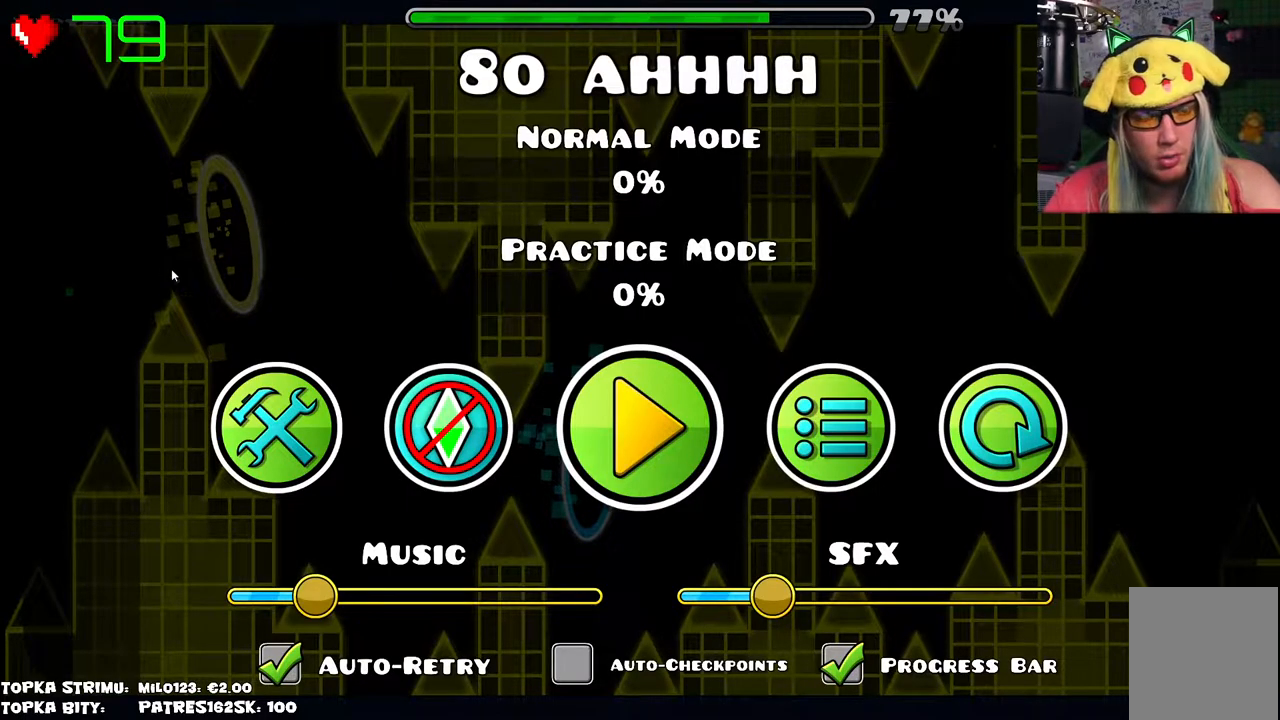
{"keys": [], "mouse": [], "events": []}